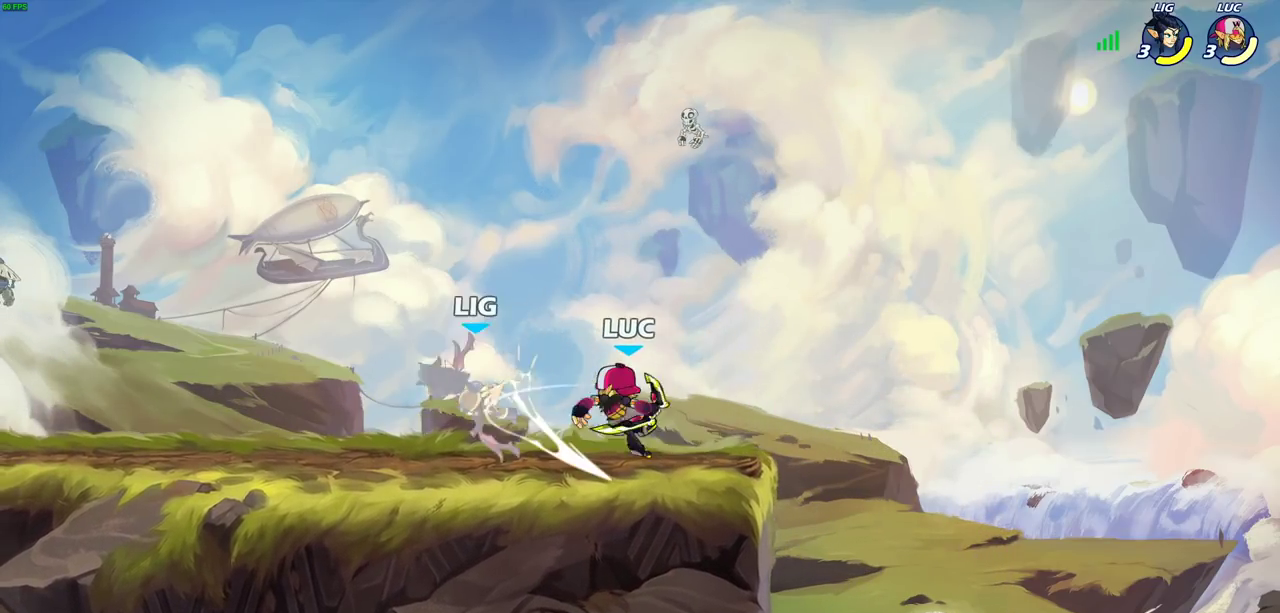
Gameplay with a controller (PlayStation layout); each line is a JSON object with the inputs held at the frame after it (dt_ms = milliseconds from this image to that frame). "events" lists button and stick changes between this image and that frame as [ms after this image, input, new state], when the widget could be followed in between. Not read: R3 right_stick.
{"dt_ms": 400, "buttons": ["SQUARE"], "left_stick": "down", "events": [[350, "left_stick", "down"], [400, "SQUARE", "down"]]}
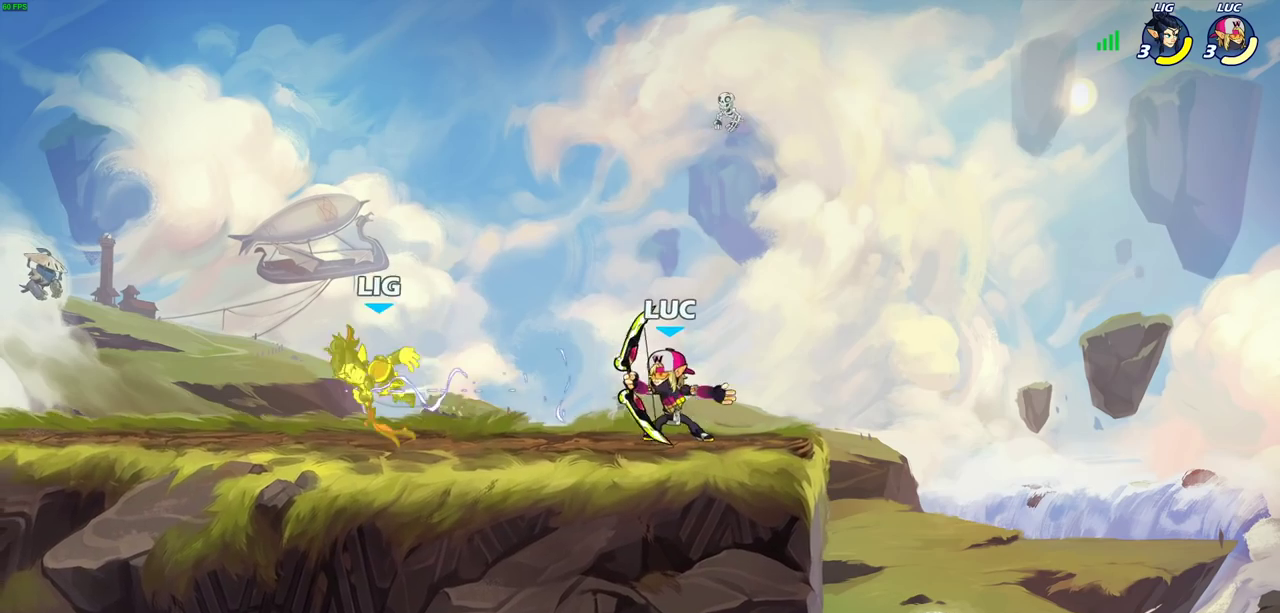
{"dt_ms": 300, "buttons": [], "left_stick": "center", "events": [[83, "SQUARE", "up"], [100, "left_stick", "center"], [150, "SQUARE", "down"], [250, "SQUARE", "up"]]}
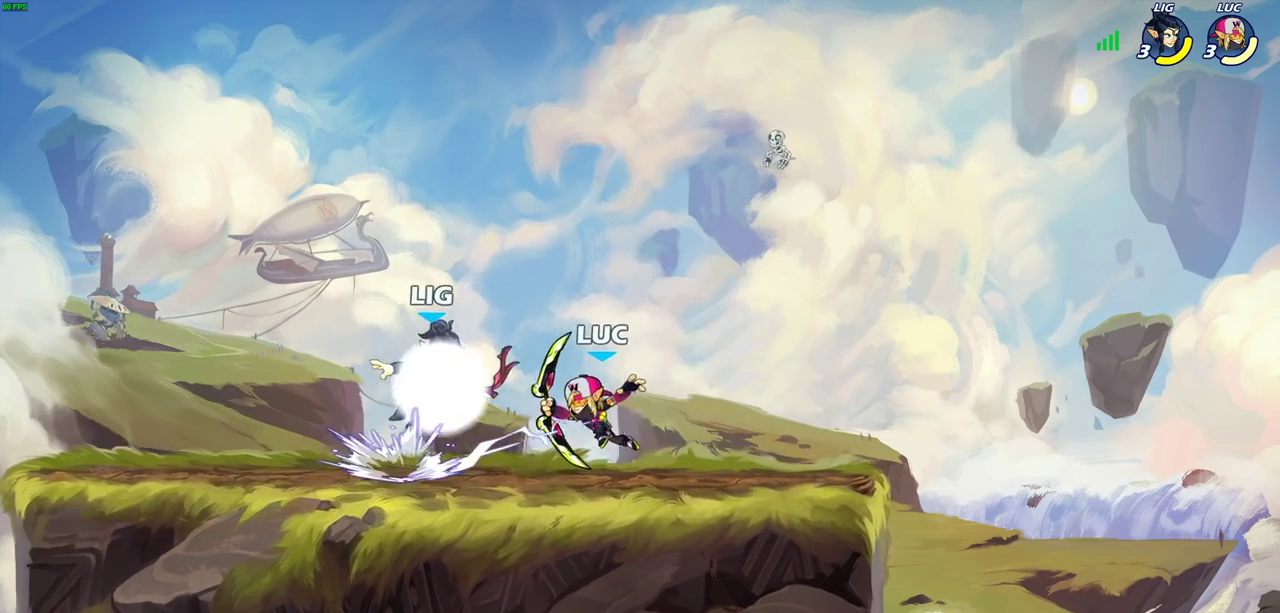
{"dt_ms": 800, "buttons": [], "left_stick": "left", "events": [[17, "SQUARE", "down"], [100, "SQUARE", "up"], [250, "CROSS", "down"], [250, "left_stick", "up-right"], [317, "R2", "down"], [367, "left_stick", "up"], [417, "left_stick", "up-left"], [433, "CROSS", "up"], [483, "R2", "up"], [500, "left_stick", "down-left"], [683, "left_stick", "left"], [700, "SQUARE", "down"], [783, "SQUARE", "up"]]}
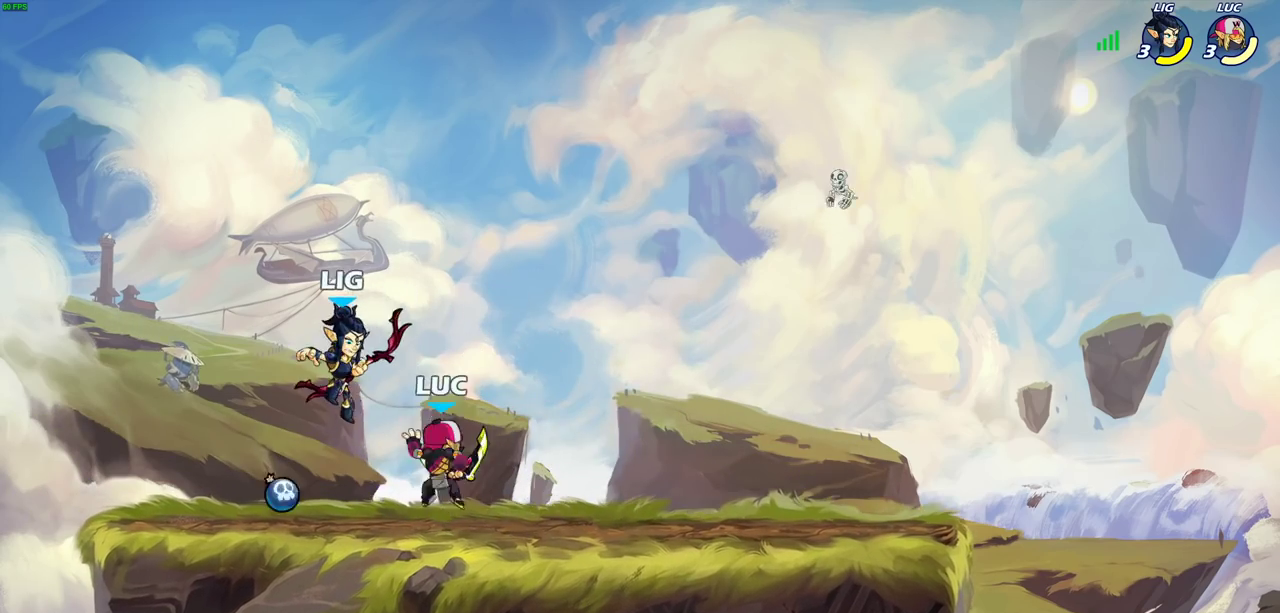
{"dt_ms": 400, "buttons": [], "left_stick": "left", "events": []}
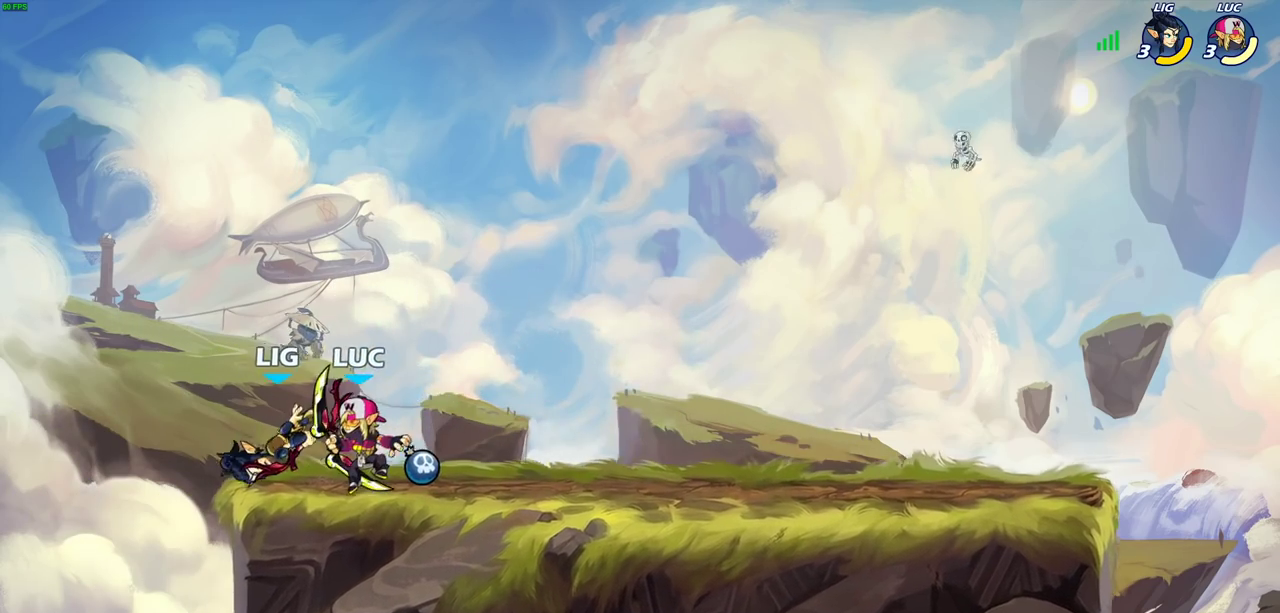
{"dt_ms": 300, "buttons": [], "left_stick": "center", "events": [[100, "left_stick", "up-right"], [150, "left_stick", "center"], [167, "CIRCLE", "down"], [233, "CIRCLE", "up"]]}
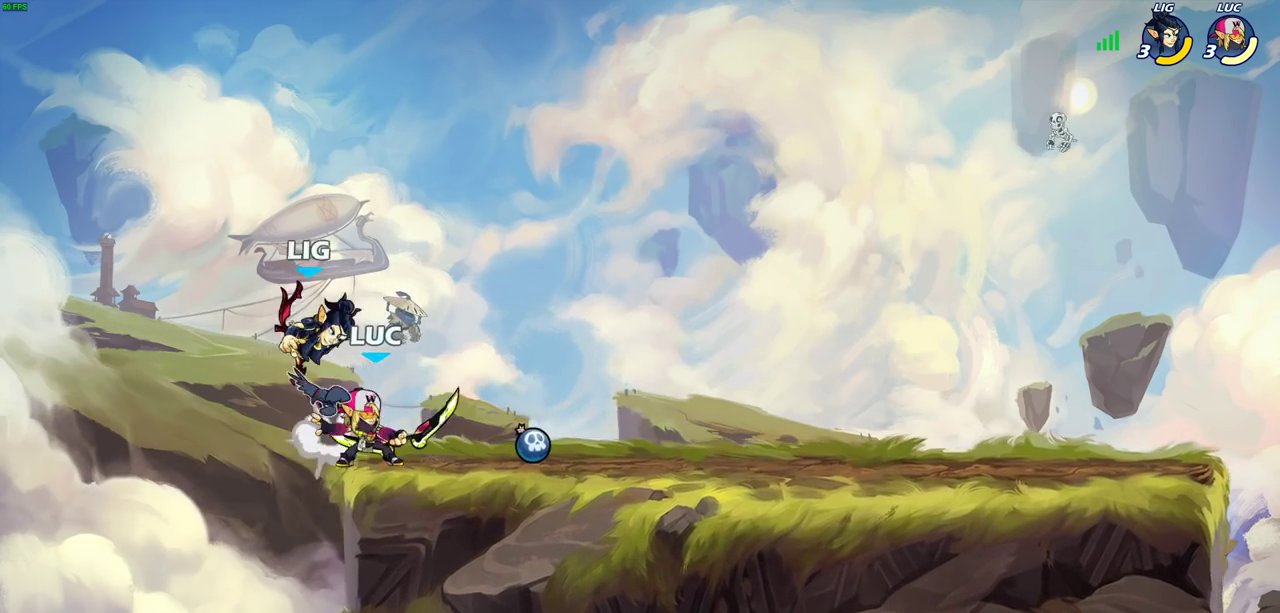
{"dt_ms": 700, "buttons": ["CROSS", "R2"], "left_stick": "up-right", "events": [[267, "left_stick", "left"], [400, "left_stick", "center"], [617, "left_stick", "up-right"], [633, "CROSS", "down"], [700, "R2", "down"]]}
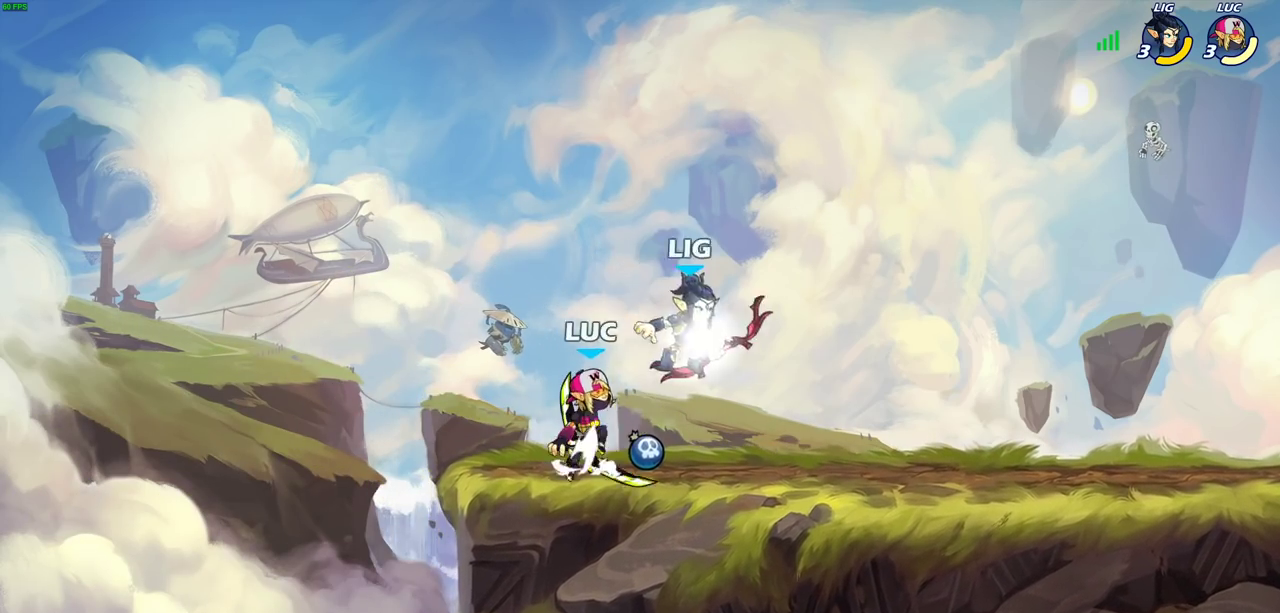
{"dt_ms": 700, "buttons": [], "left_stick": "center", "events": [[50, "left_stick", "up"], [67, "CROSS", "up"], [183, "left_stick", "down"], [233, "R2", "up"], [483, "R2", "down"], [500, "CIRCLE", "down"], [567, "CIRCLE", "up"], [567, "R2", "up"], [600, "left_stick", "center"]]}
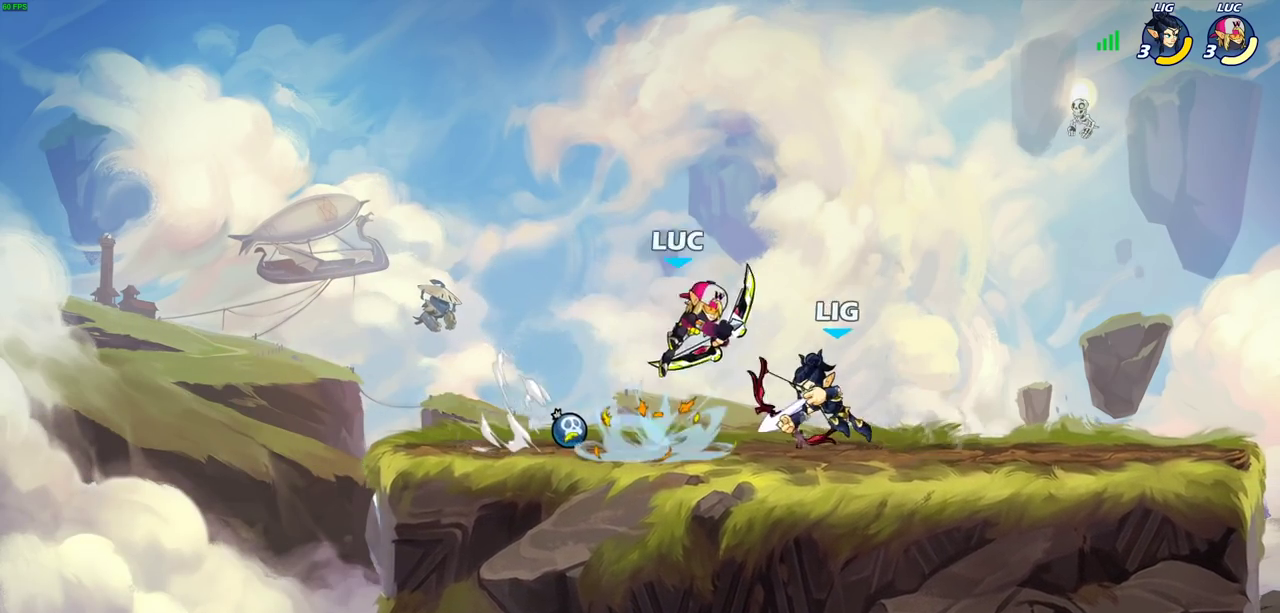
{"dt_ms": 300, "buttons": [], "left_stick": "center", "events": []}
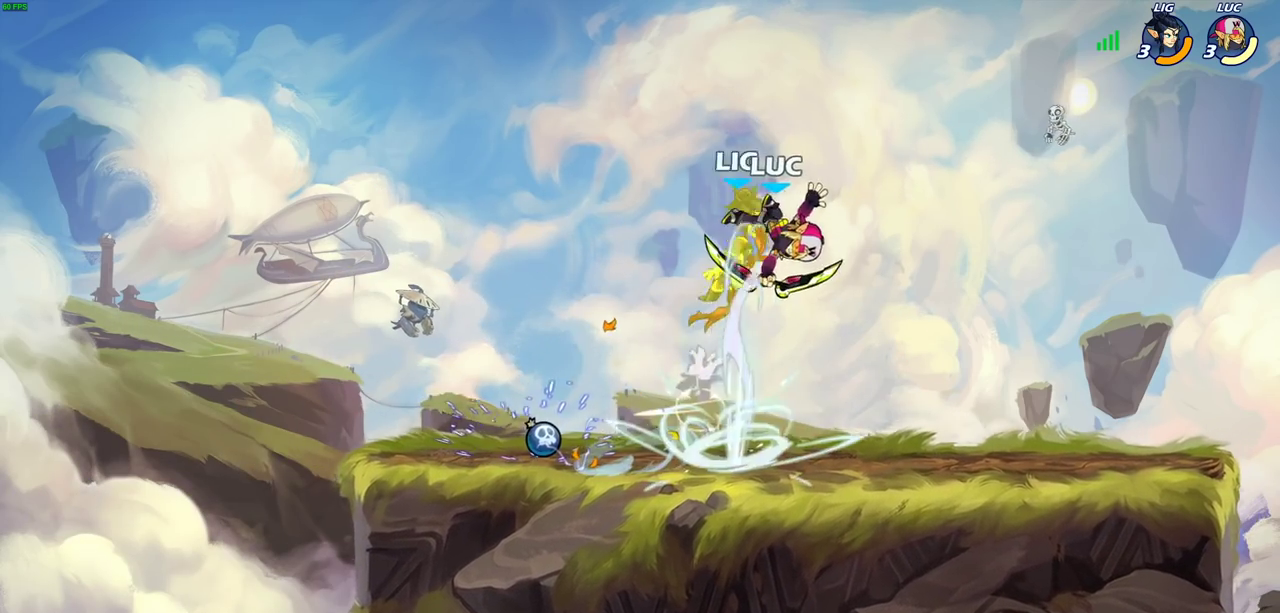
{"dt_ms": 500, "buttons": [], "left_stick": "down-left", "events": [[217, "left_stick", "left"], [350, "left_stick", "down-left"]]}
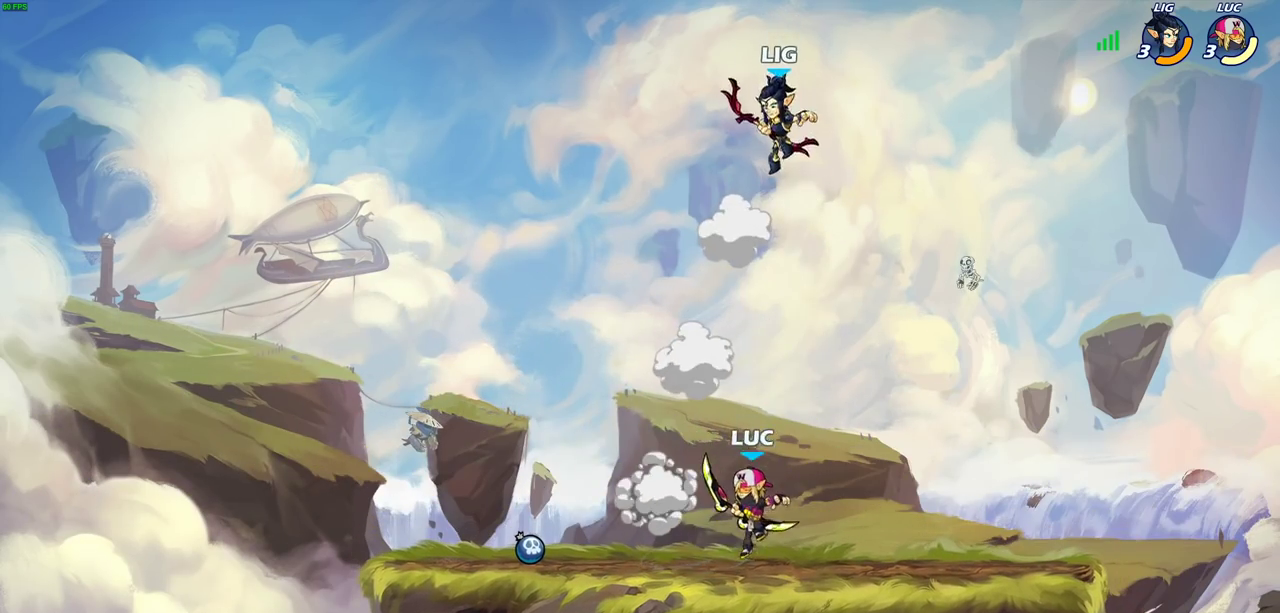
{"dt_ms": 500, "buttons": [], "left_stick": "up-left", "events": [[167, "left_stick", "left"], [233, "left_stick", "up-right"], [333, "left_stick", "right"], [483, "left_stick", "up-left"]]}
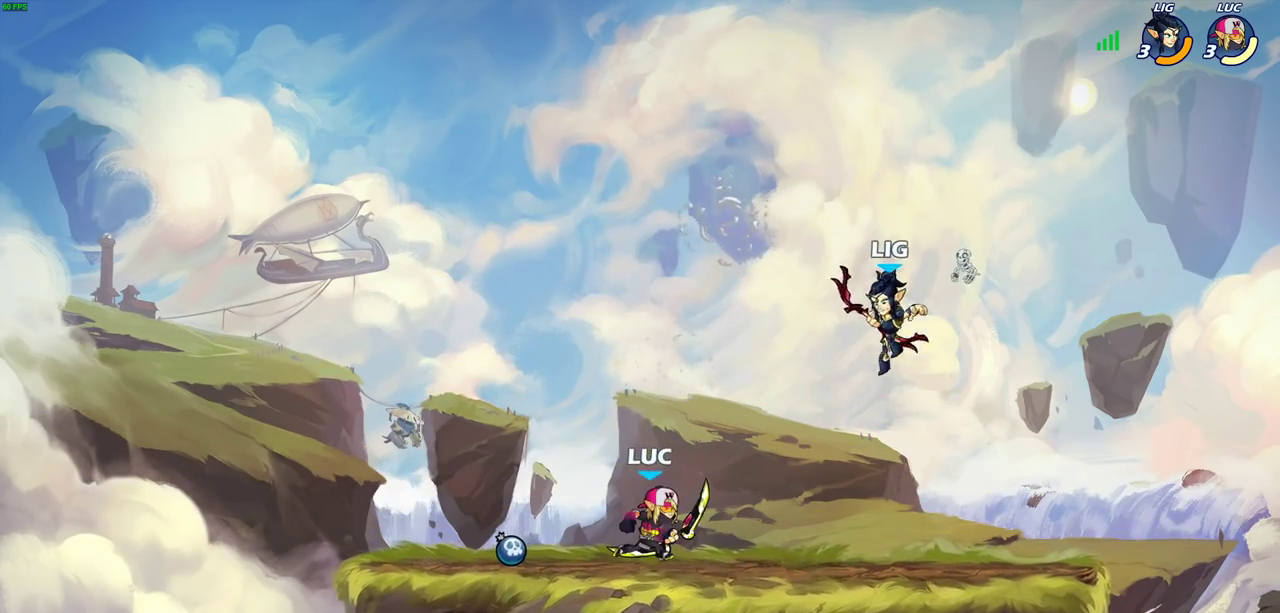
{"dt_ms": 400, "buttons": [], "left_stick": "right", "events": [[50, "left_stick", "left"], [200, "left_stick", "up-left"], [333, "left_stick", "right"]]}
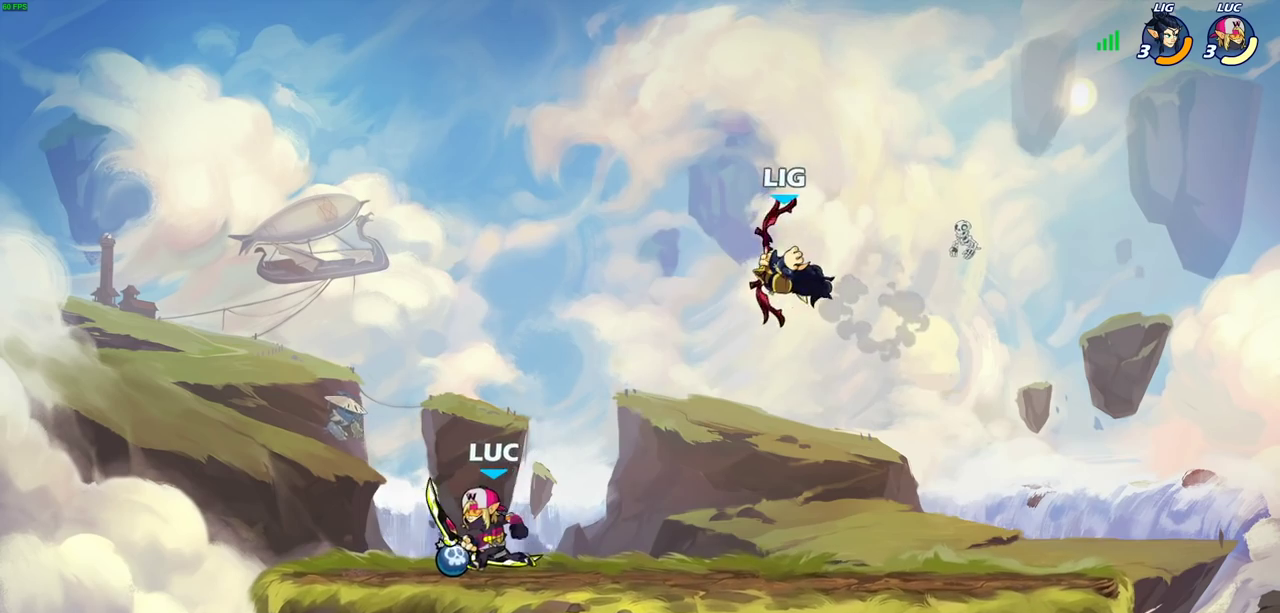
{"dt_ms": 800, "buttons": [], "left_stick": "center", "events": [[133, "CIRCLE", "down"], [217, "CIRCLE", "up"], [350, "left_stick", "center"], [550, "left_stick", "left"], [750, "left_stick", "center"]]}
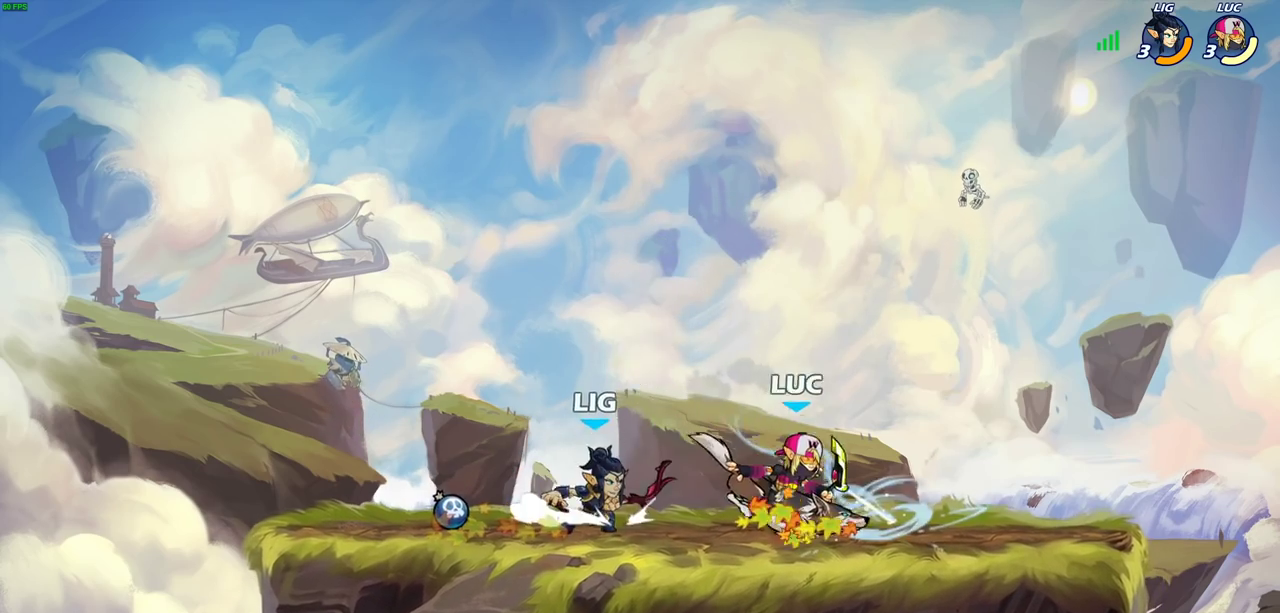
{"dt_ms": 300, "buttons": ["CROSS"], "left_stick": "up-right", "events": [[67, "left_stick", "up-right"], [233, "CROSS", "down"]]}
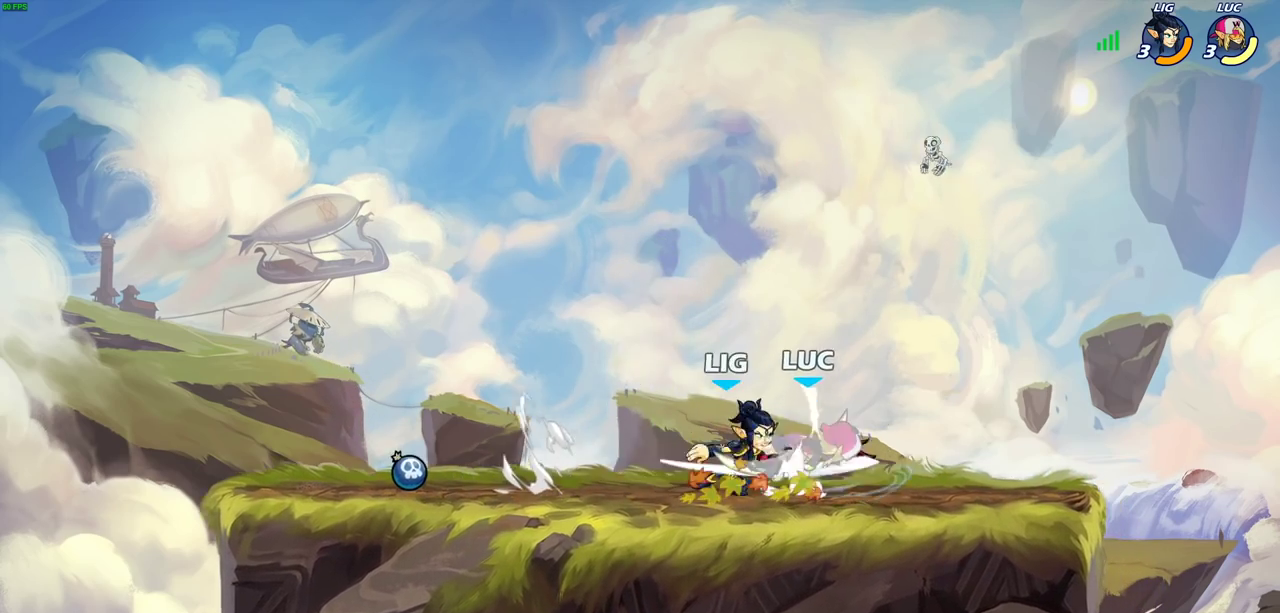
{"dt_ms": 400, "buttons": [], "left_stick": "center", "events": [[67, "CROSS", "up"], [250, "left_stick", "center"]]}
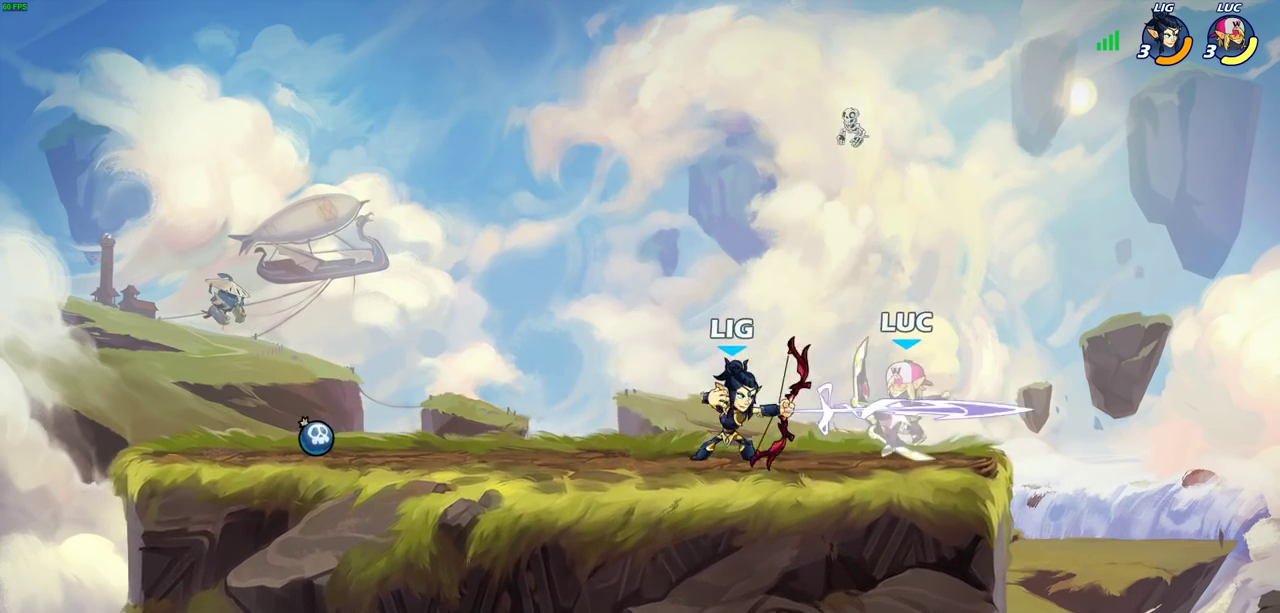
{"dt_ms": 700, "buttons": [], "left_stick": "up-left", "events": [[100, "left_stick", "right"], [183, "left_stick", "up-right"], [267, "R2", "down"], [317, "left_stick", "up"], [467, "left_stick", "up-left"], [533, "R2", "up"], [600, "left_stick", "center"], [700, "left_stick", "up-left"]]}
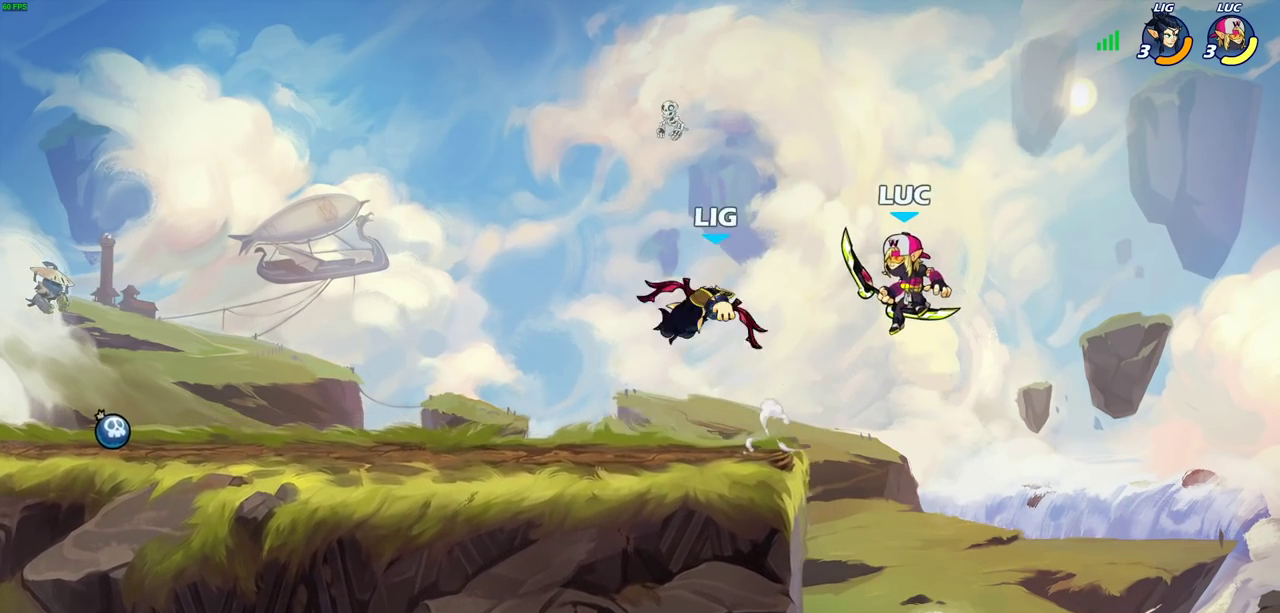
{"dt_ms": 400, "buttons": [], "left_stick": "right", "events": [[100, "left_stick", "center"], [167, "left_stick", "left"], [283, "left_stick", "right"]]}
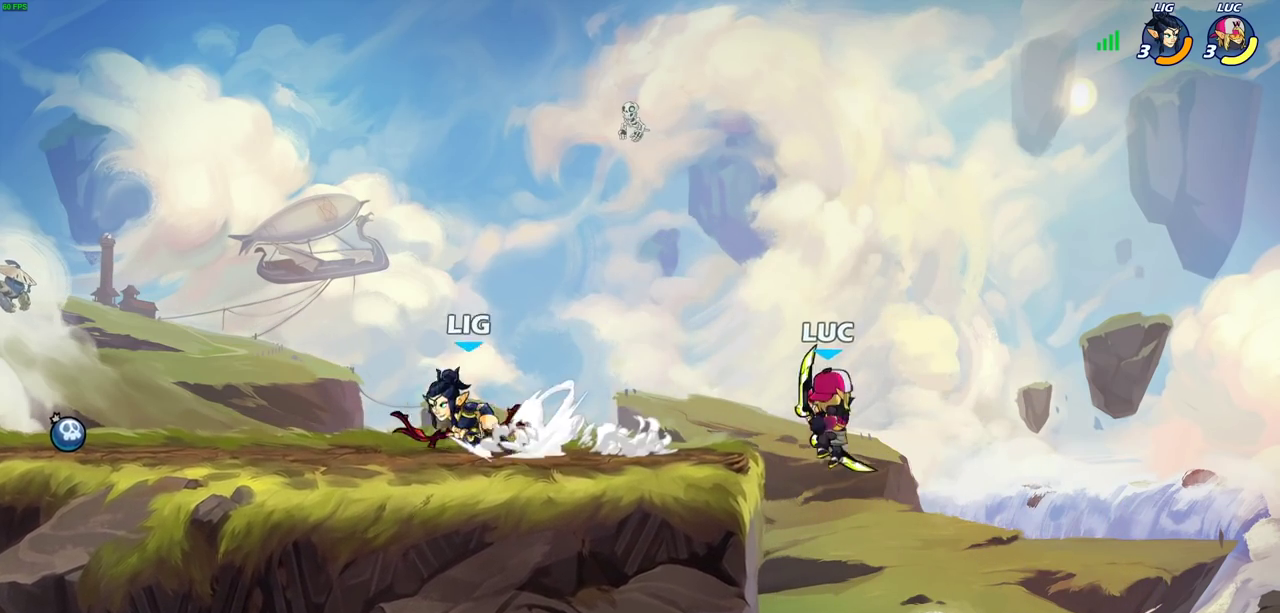
{"dt_ms": 400, "buttons": ["CROSS"], "left_stick": "left", "events": [[67, "left_stick", "up-left"], [300, "left_stick", "left"], [350, "CROSS", "down"]]}
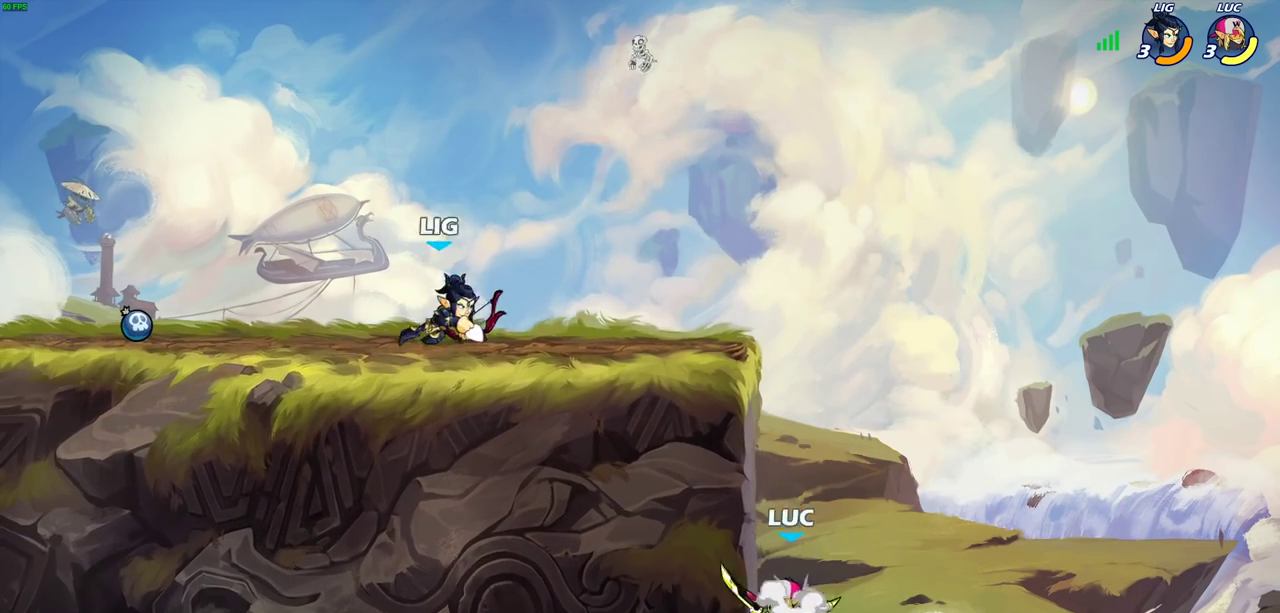
{"dt_ms": 700, "buttons": [], "left_stick": "center", "events": [[100, "CROSS", "up"], [117, "left_stick", "up-right"], [183, "CROSS", "down"], [183, "left_stick", "up-left"], [250, "CIRCLE", "down"], [267, "CROSS", "up"], [333, "CIRCLE", "up"], [383, "left_stick", "center"]]}
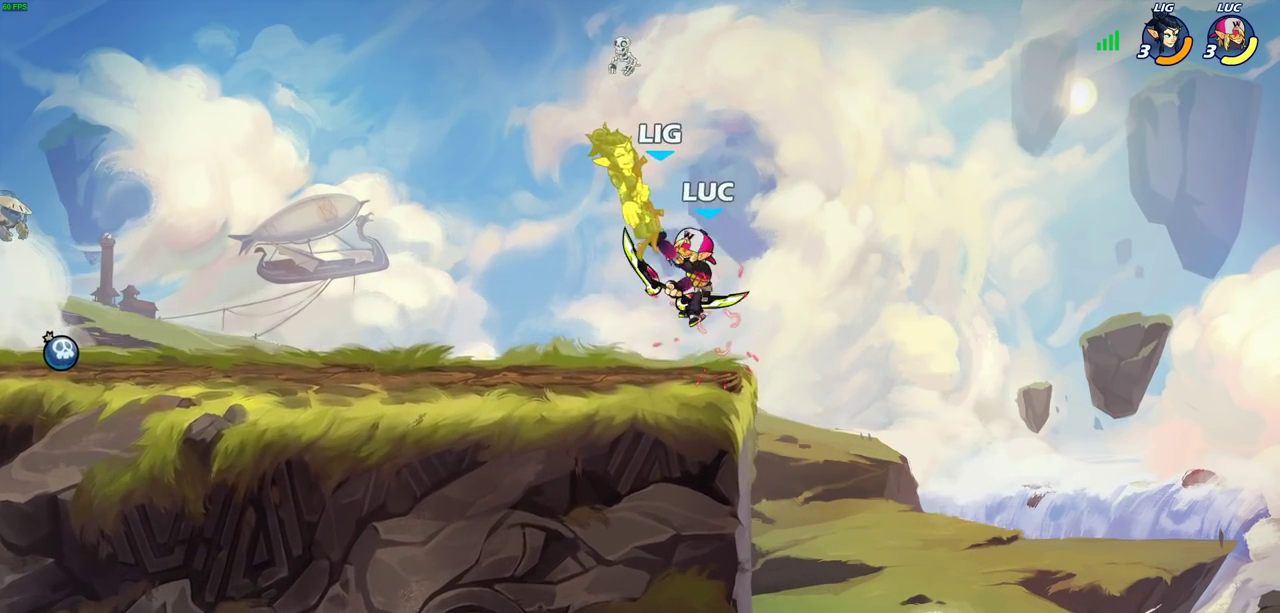
{"dt_ms": 400, "buttons": [], "left_stick": "down-left", "events": [[317, "left_stick", "down-left"]]}
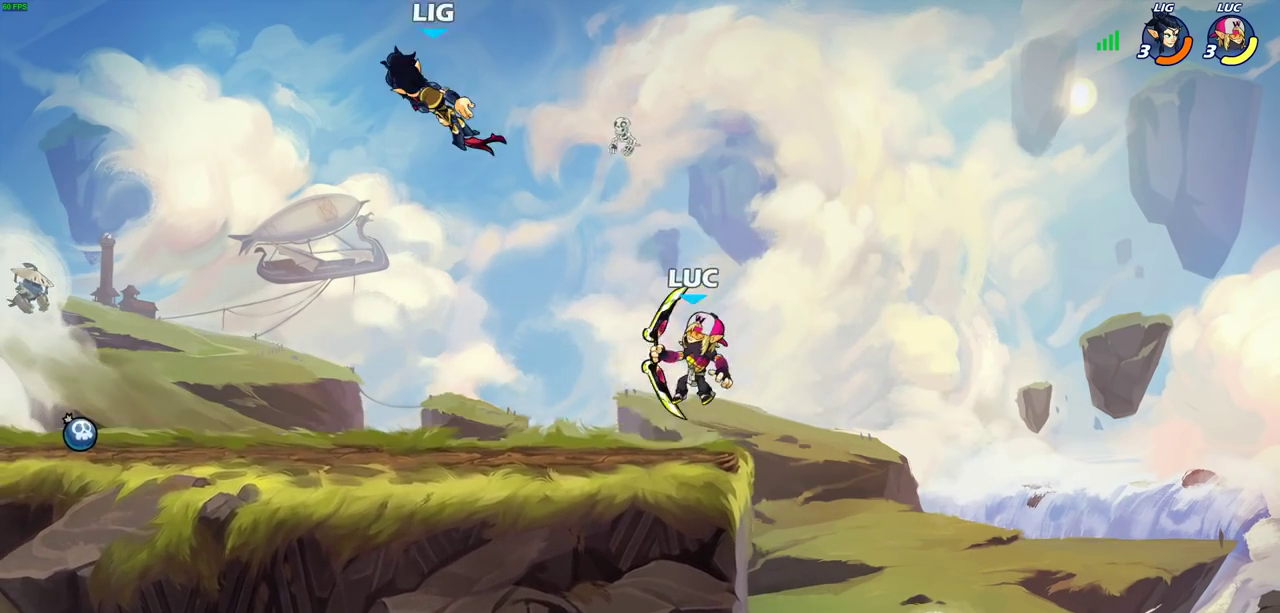
{"dt_ms": 300, "buttons": ["R2"], "left_stick": "left", "events": [[150, "left_stick", "left"], [167, "R2", "down"]]}
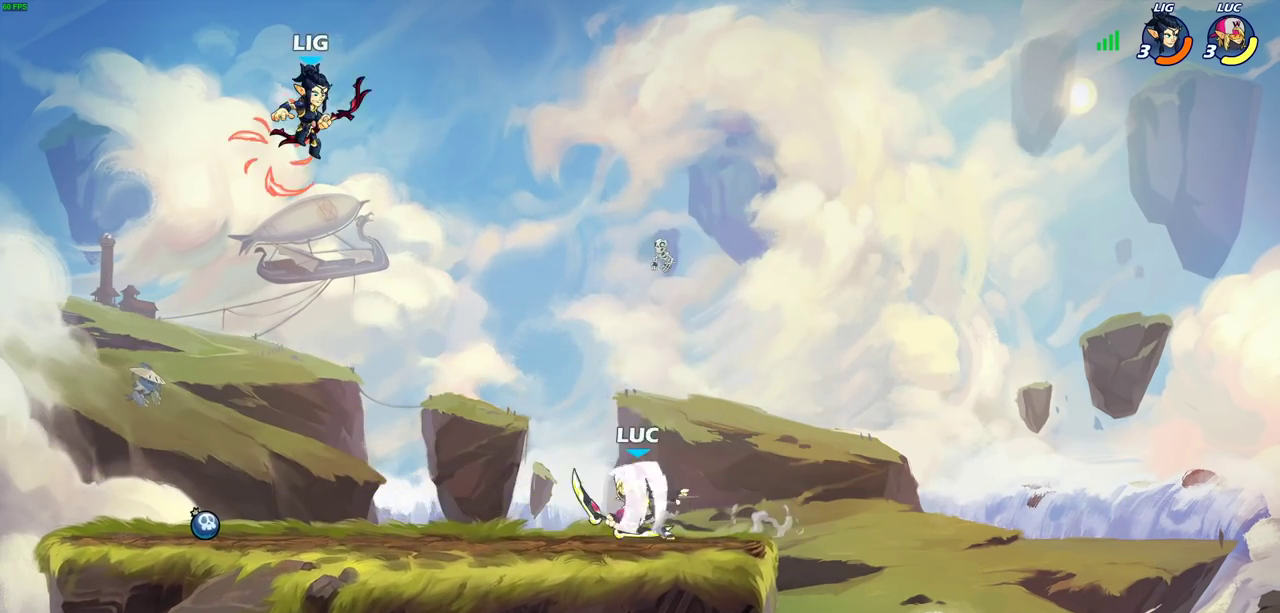
{"dt_ms": 800, "buttons": [], "left_stick": "center", "events": [[33, "R2", "up"], [83, "left_stick", "center"], [200, "CIRCLE", "down"], [267, "CIRCLE", "up"]]}
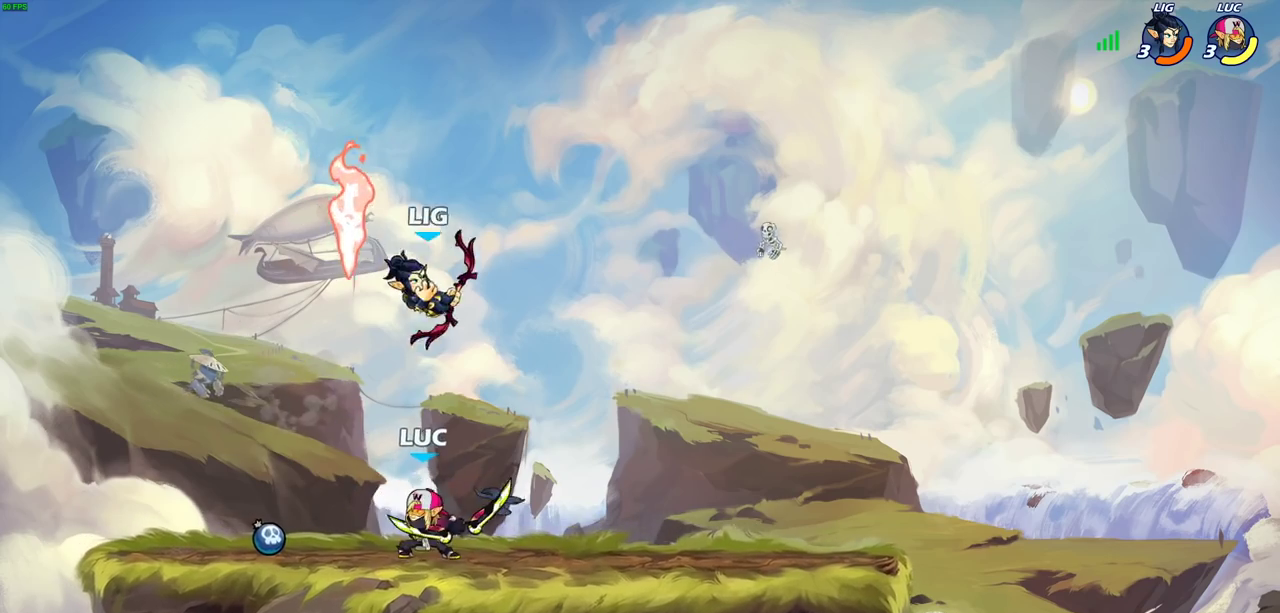
{"dt_ms": 400, "buttons": [], "left_stick": "up-left", "events": [[117, "left_stick", "right"], [400, "left_stick", "up-left"]]}
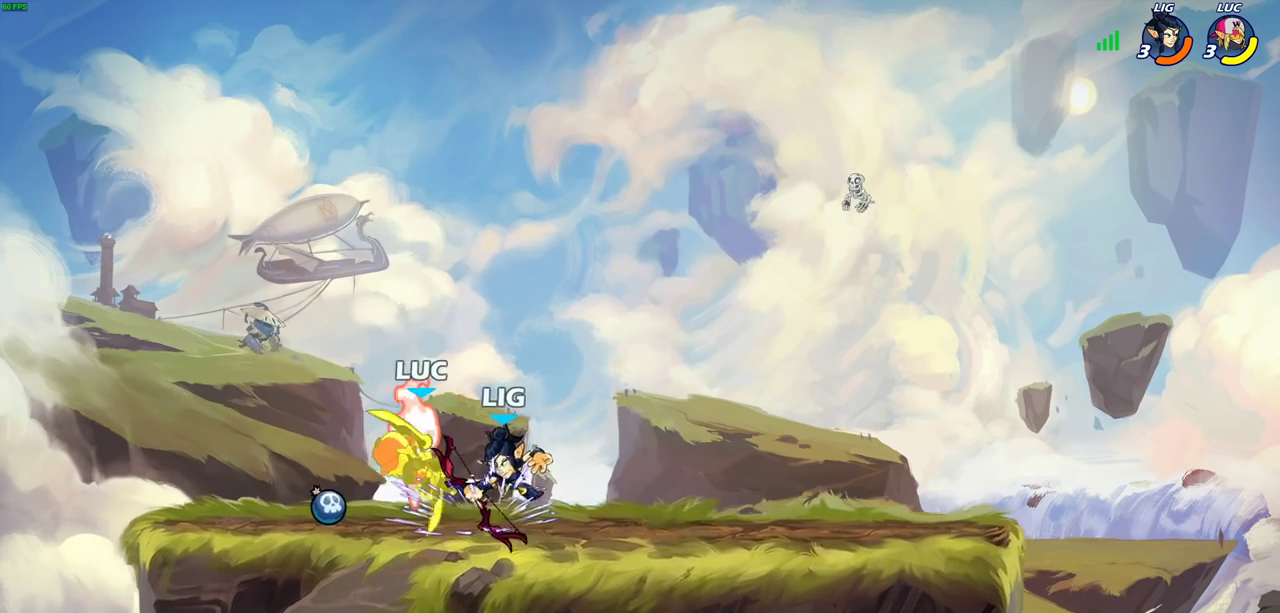
{"dt_ms": 300, "buttons": ["CROSS", "R2"], "left_stick": "up", "events": [[50, "left_stick", "left"], [250, "R2", "down"], [250, "left_stick", "up"], [300, "CROSS", "down"]]}
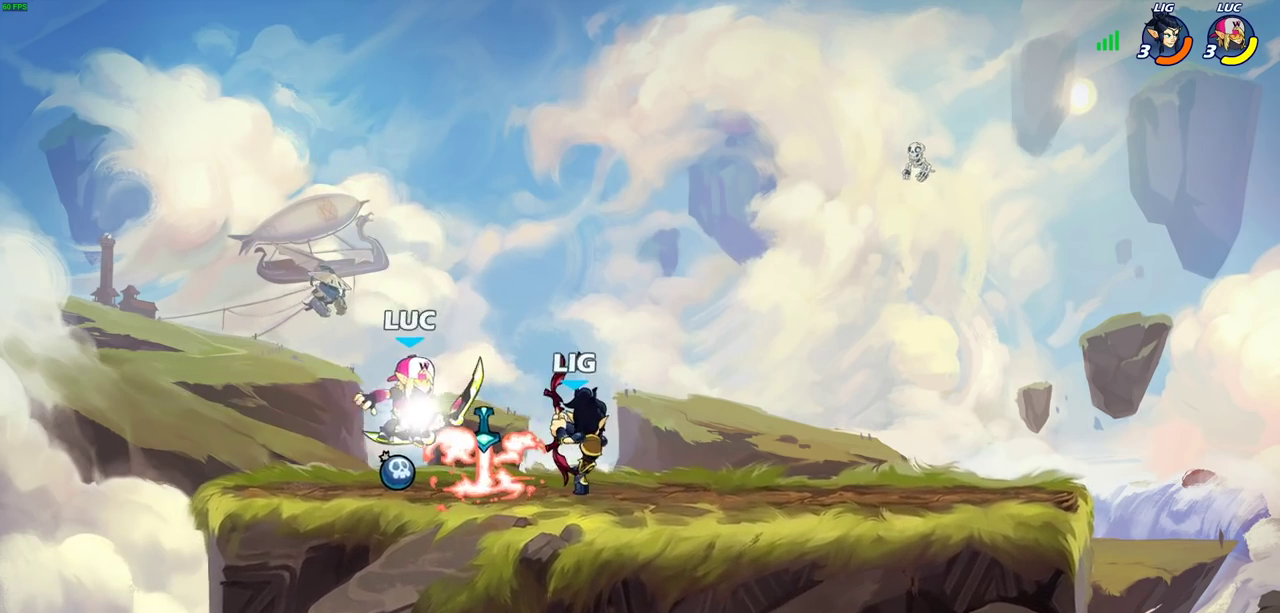
{"dt_ms": 800, "buttons": [], "left_stick": "center", "events": [[150, "CROSS", "up"], [150, "left_stick", "up-right"], [167, "R2", "up"], [267, "left_stick", "up-left"], [367, "left_stick", "down-left"], [483, "left_stick", "left"], [533, "SQUARE", "down"], [583, "left_stick", "center"], [600, "SQUARE", "up"]]}
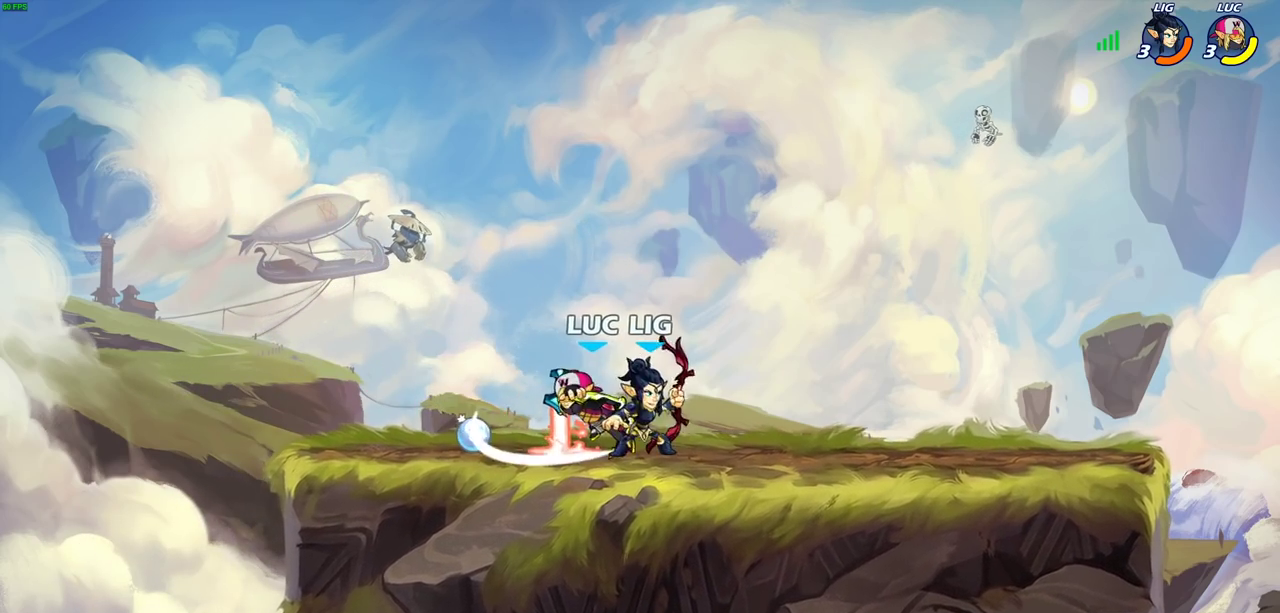
{"dt_ms": 400, "buttons": [], "left_stick": "right", "events": [[167, "left_stick", "right"]]}
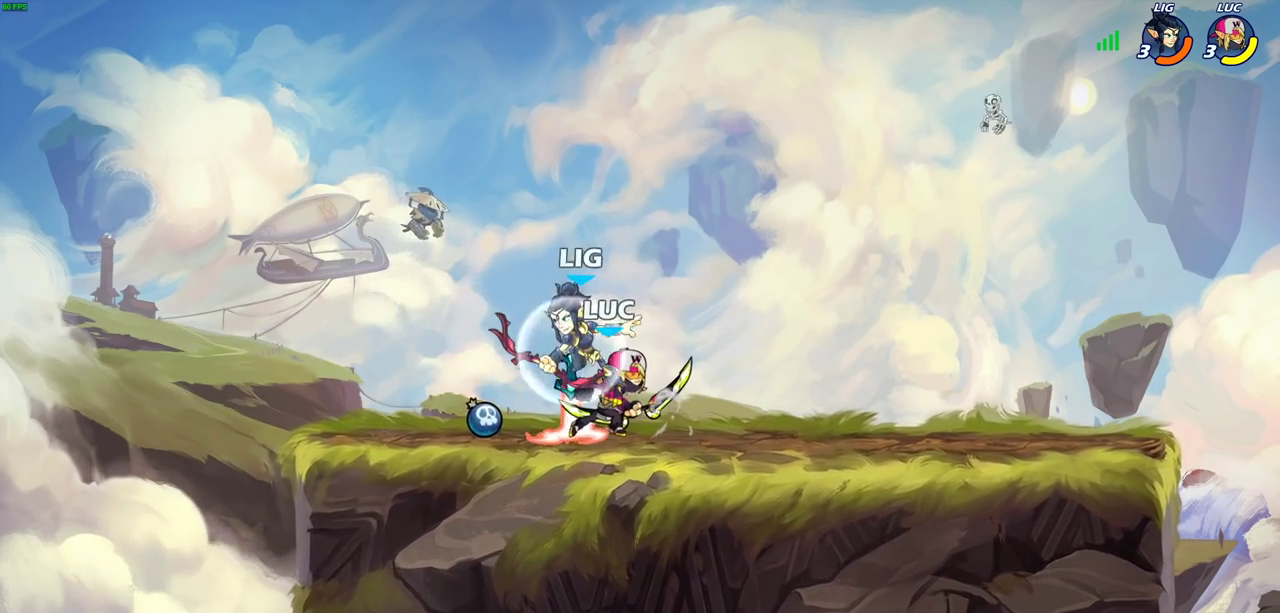
{"dt_ms": 400, "buttons": ["R2"], "left_stick": "right", "events": [[217, "left_stick", "up-right"], [367, "R2", "down"], [367, "left_stick", "right"]]}
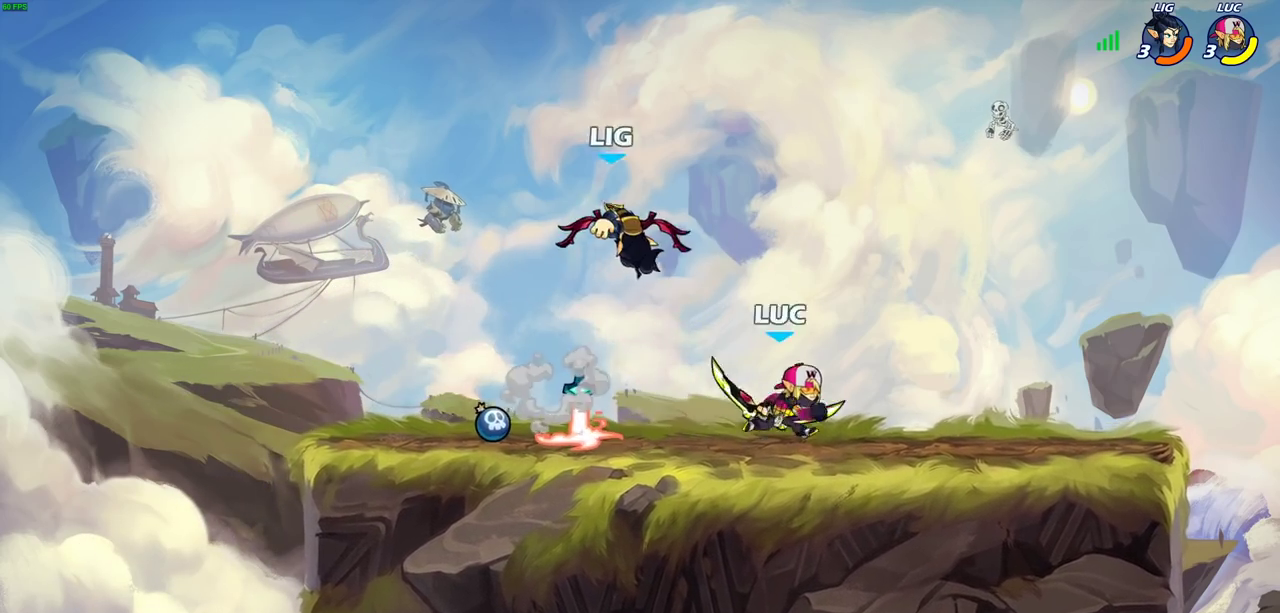
{"dt_ms": 700, "buttons": [], "left_stick": "center", "events": [[133, "R2", "up"], [150, "left_stick", "left"], [267, "SQUARE", "down"], [333, "SQUARE", "up"], [367, "left_stick", "center"]]}
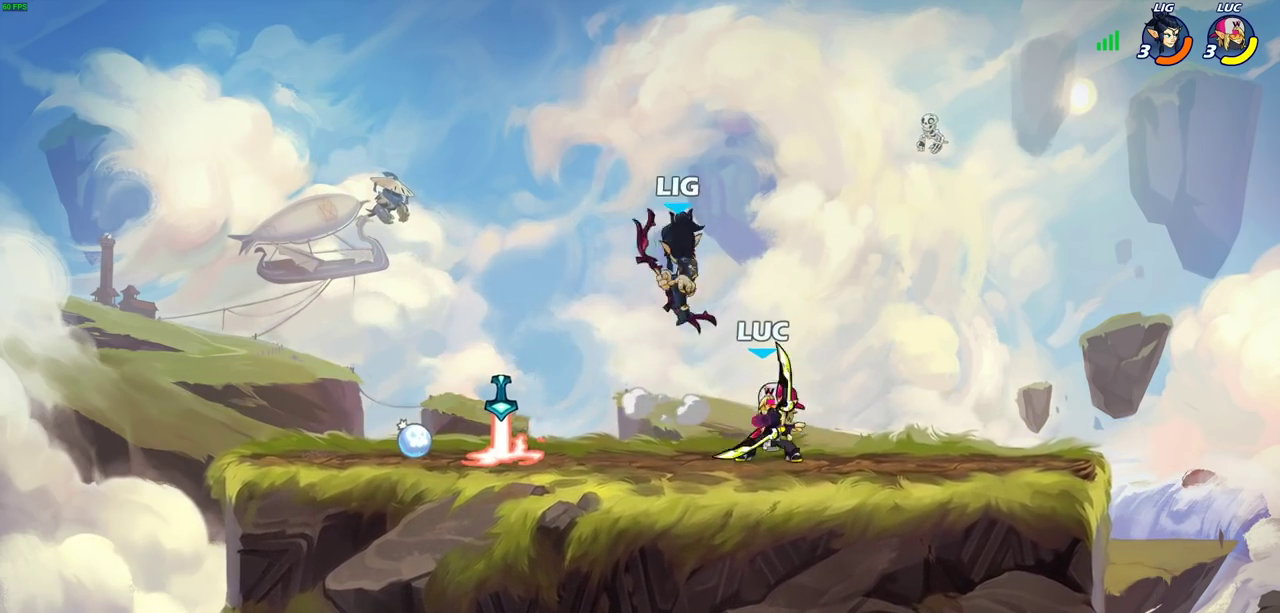
{"dt_ms": 400, "buttons": [], "left_stick": "center", "events": [[67, "SQUARE", "down"], [133, "SQUARE", "up"]]}
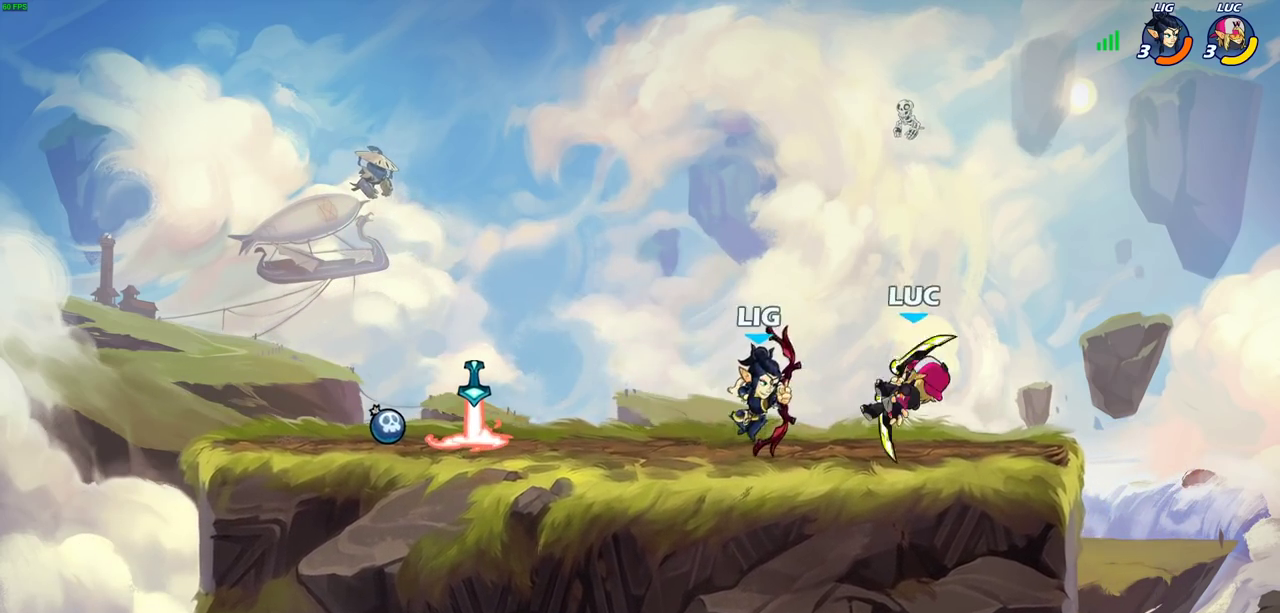
{"dt_ms": 300, "buttons": ["CROSS"], "left_stick": "up", "events": [[150, "CROSS", "down"], [150, "left_stick", "up"]]}
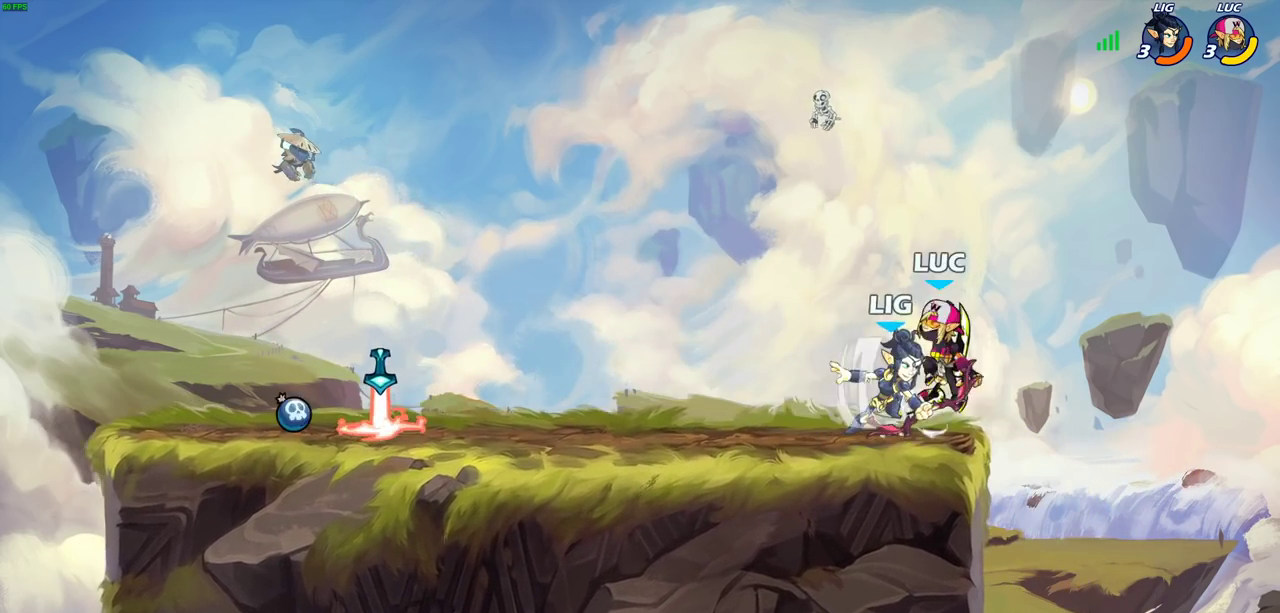
{"dt_ms": 700, "buttons": [], "left_stick": "center", "events": [[33, "CROSS", "up"], [217, "left_stick", "down-left"], [350, "SQUARE", "down"], [433, "SQUARE", "up"], [500, "left_stick", "center"]]}